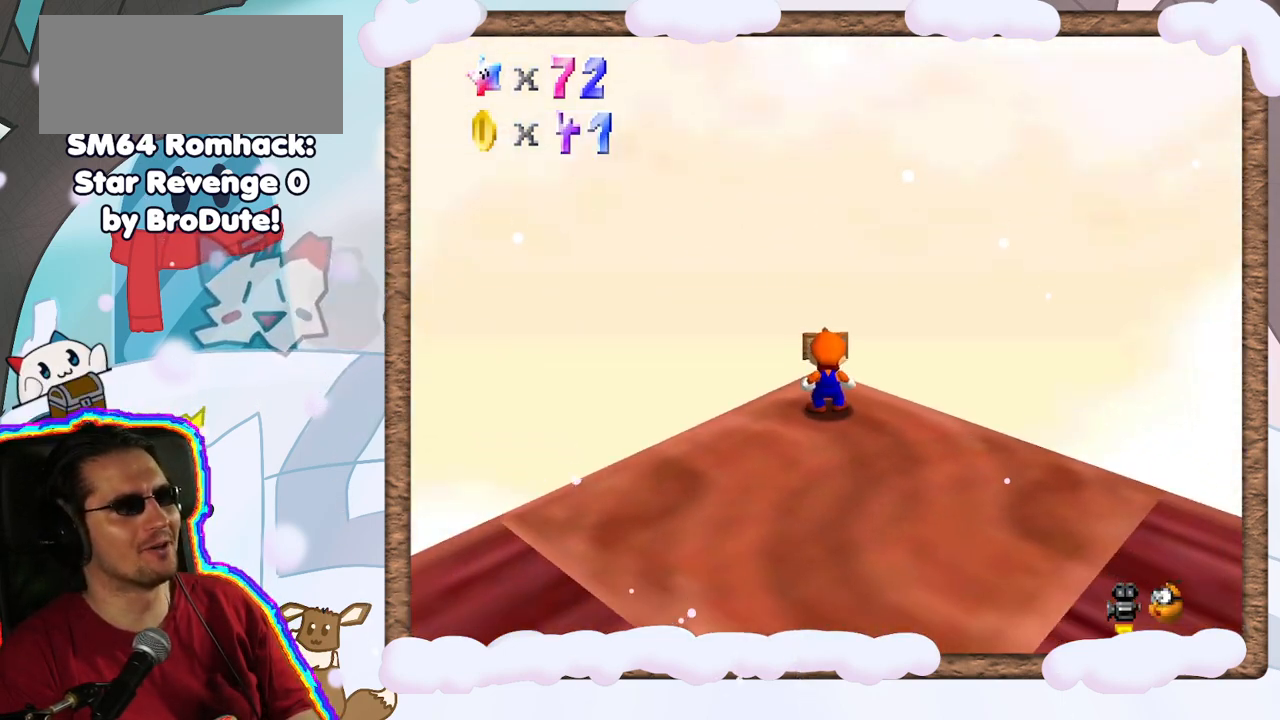
Gameplay with a controller (Nintendo layout); each line is a JSON object with the inputs held at the frame after it. "events" lists button and stick changes between this image and that frame as [ms after this image, input, new state], when the widget could be followed in between. Not read: L3 R3.
{"buttons": ["C_LEFT"], "left_stick": "center", "events": [[200, "C_LEFT", "down"], [317, "C_LEFT", "up"], [433, "C_LEFT", "down"]]}
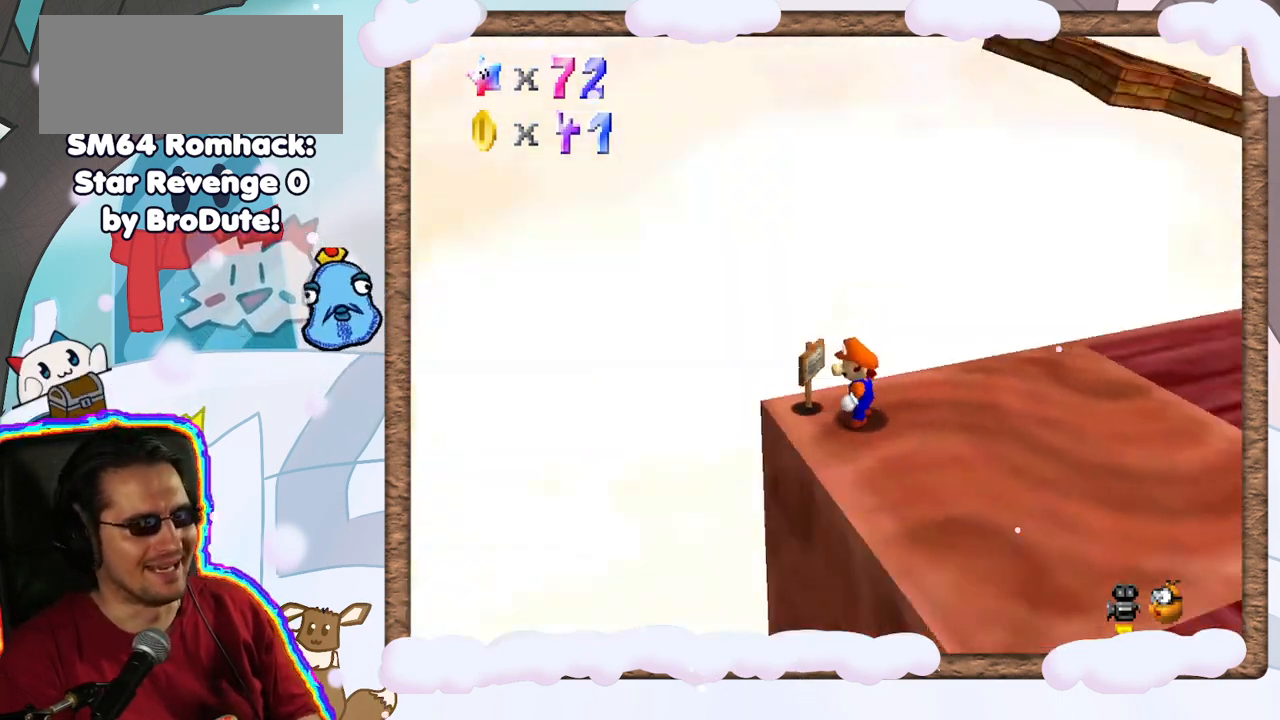
{"buttons": ["C_LEFT"], "left_stick": "center", "events": [[33, "C_LEFT", "up"], [217, "C_LEFT", "down"], [300, "C_LEFT", "up"], [433, "C_LEFT", "down"]]}
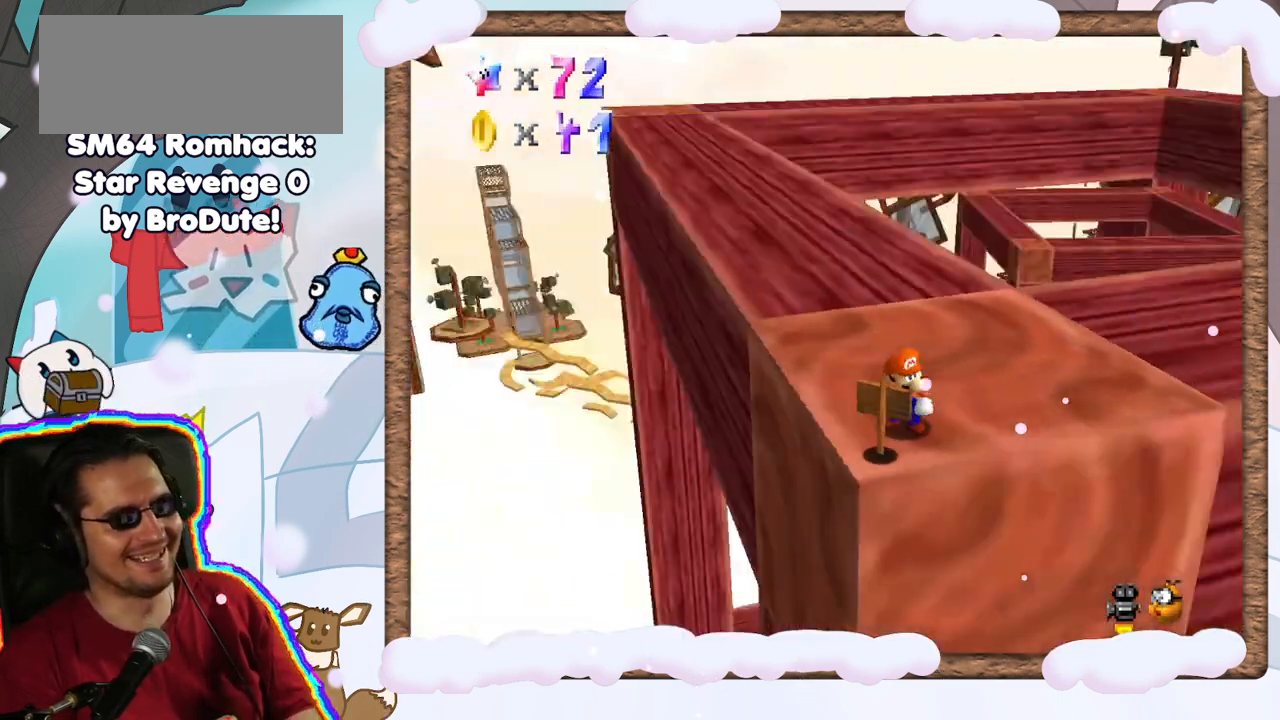
{"buttons": [], "left_stick": "up", "events": [[17, "C_LEFT", "up"], [150, "left_stick", "up"]]}
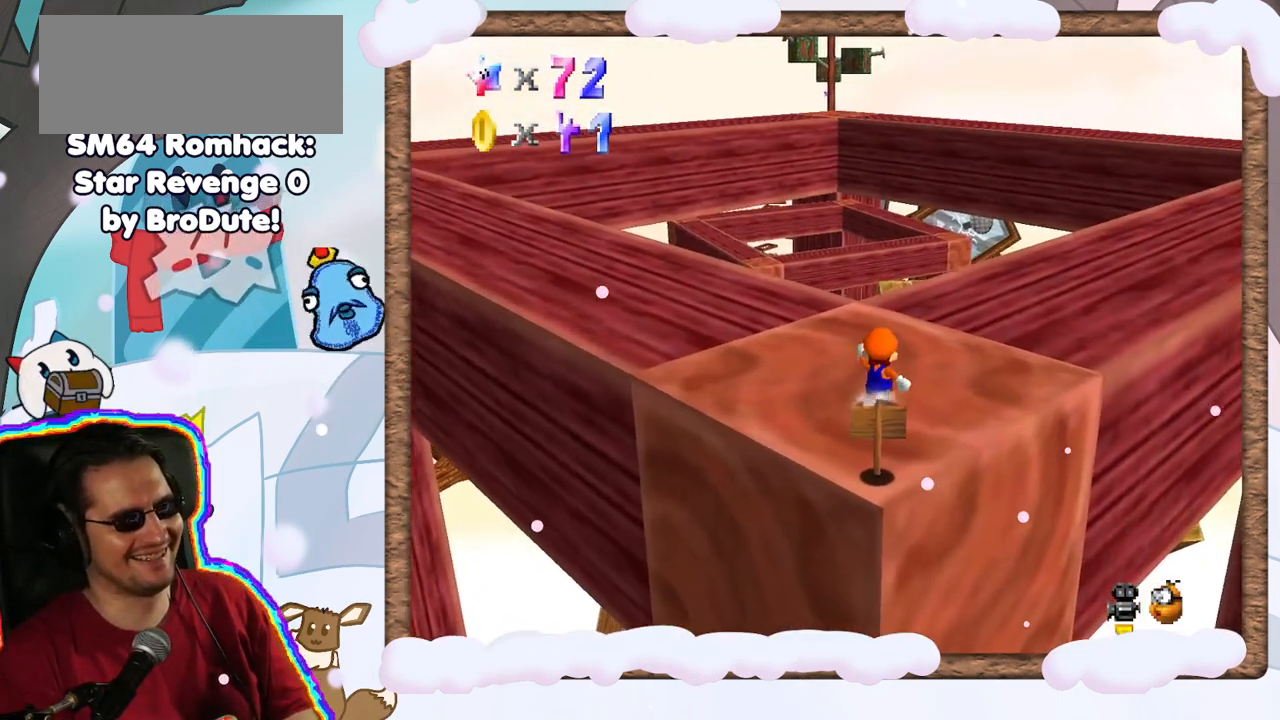
{"buttons": ["Z"], "left_stick": "up-right", "events": [[117, "left_stick", "up-right"], [483, "Z", "down"]]}
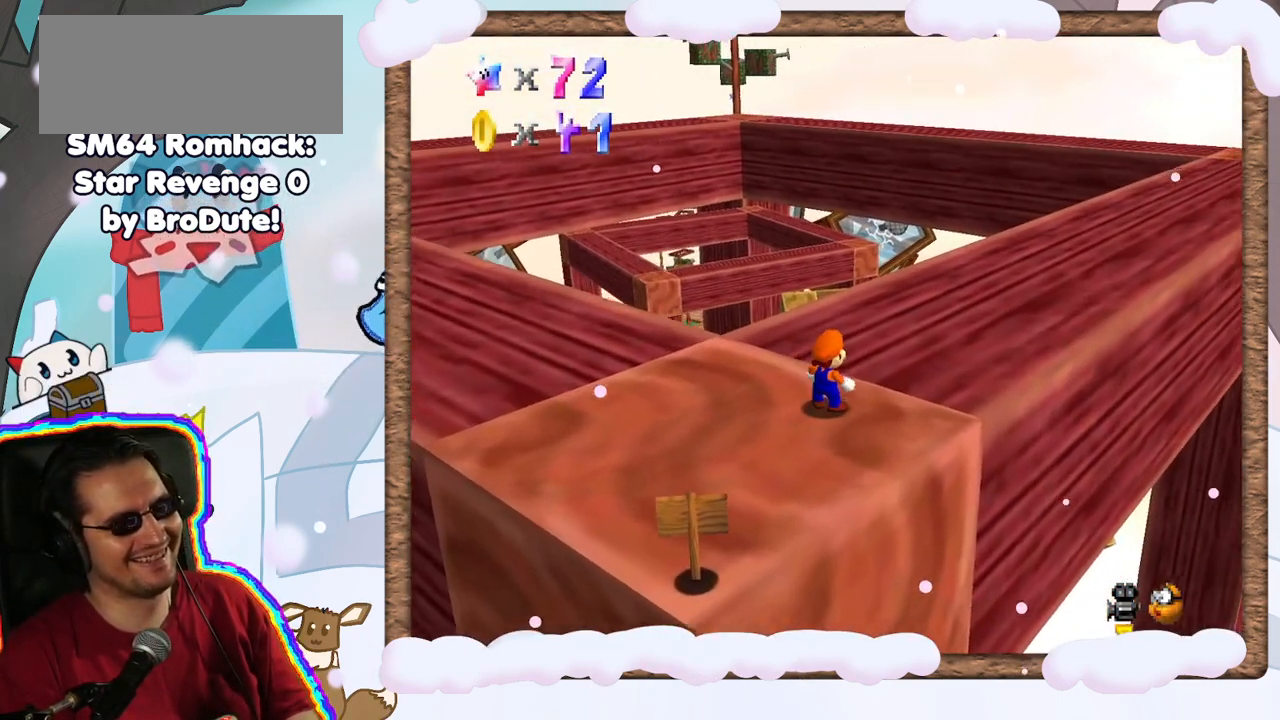
{"buttons": ["Z"], "left_stick": "up-right", "events": [[50, "A", "down"], [200, "A", "up"]]}
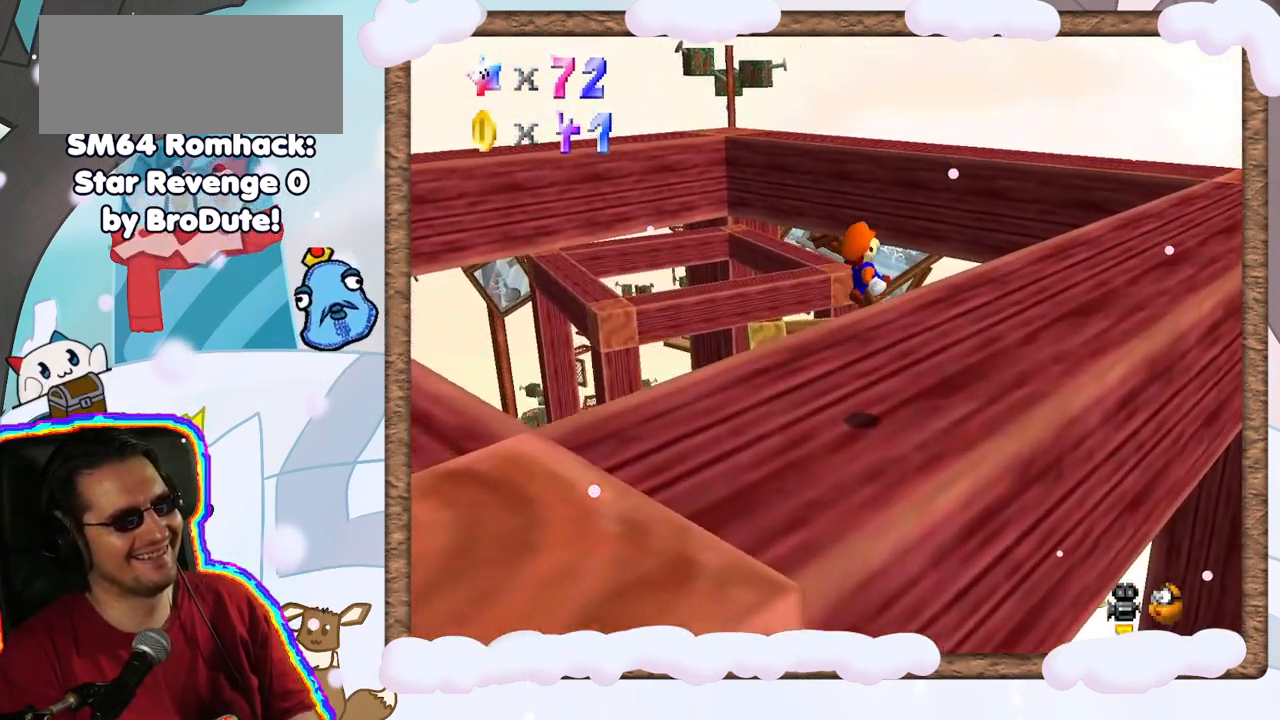
{"buttons": ["Z"], "left_stick": "up-right", "events": []}
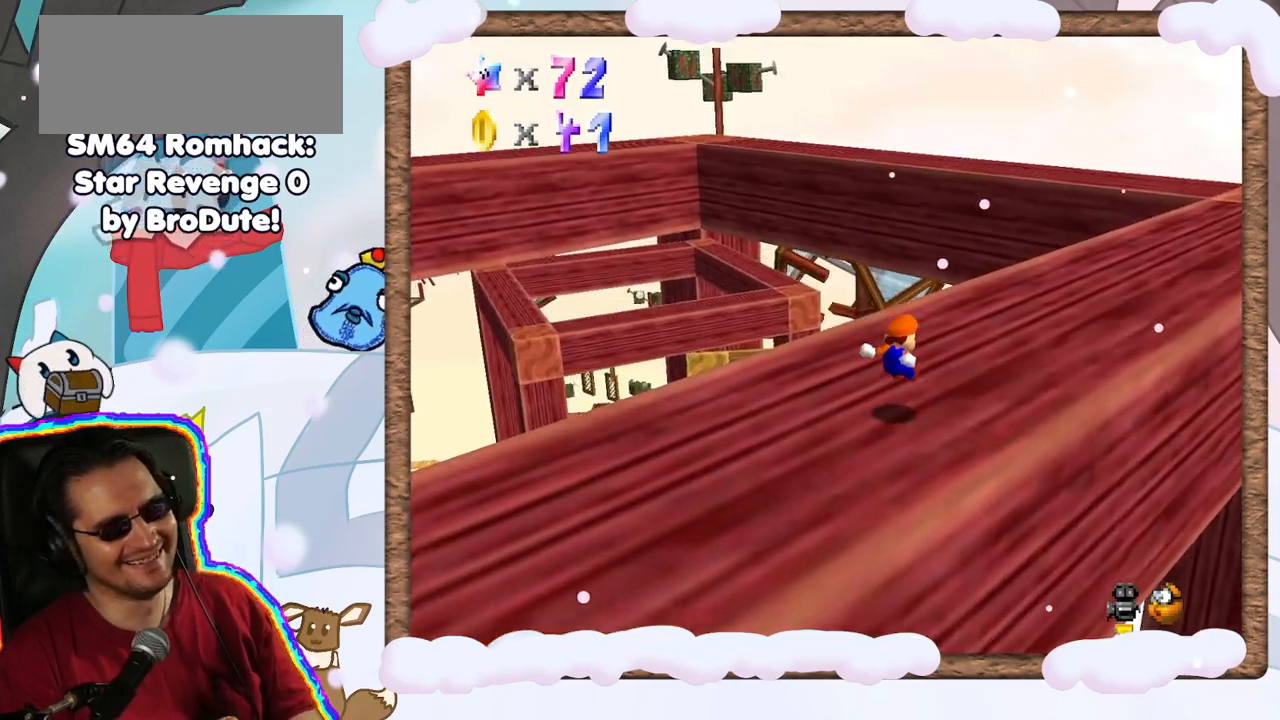
{"buttons": ["Z"], "left_stick": "up-right", "events": [[117, "A", "down"], [317, "A", "up"]]}
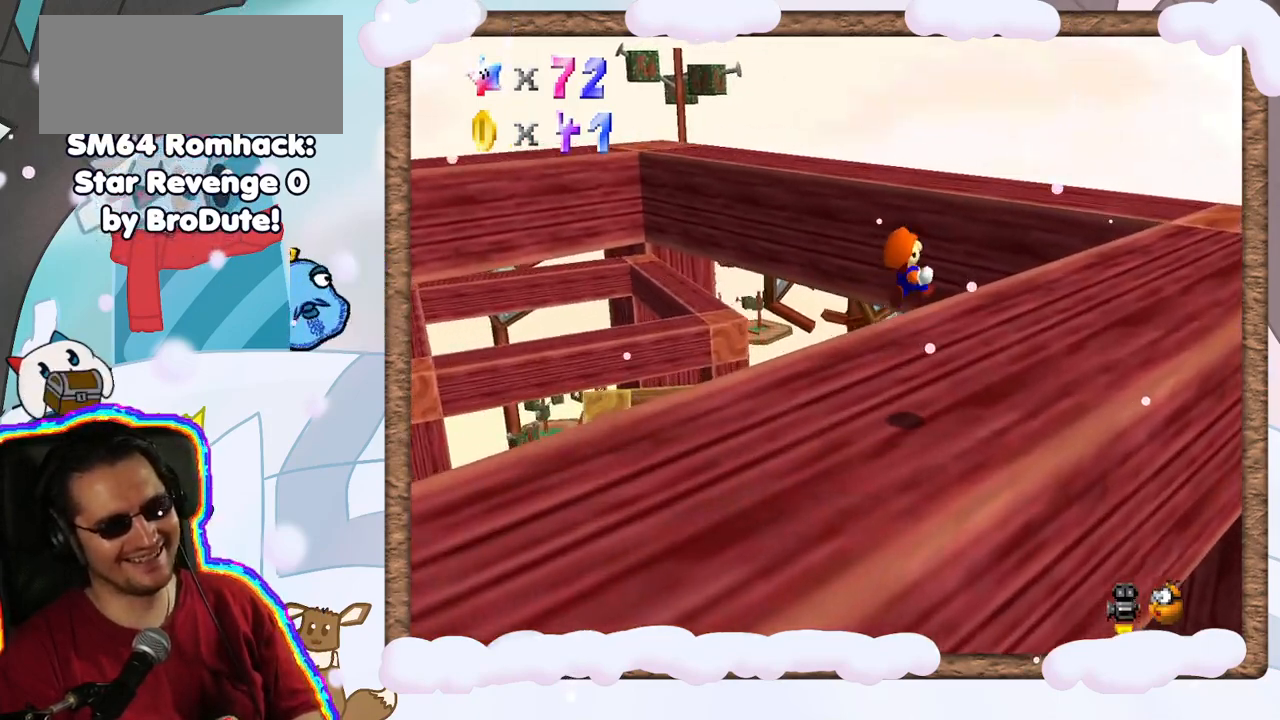
{"buttons": ["Z"], "left_stick": "up-right", "events": []}
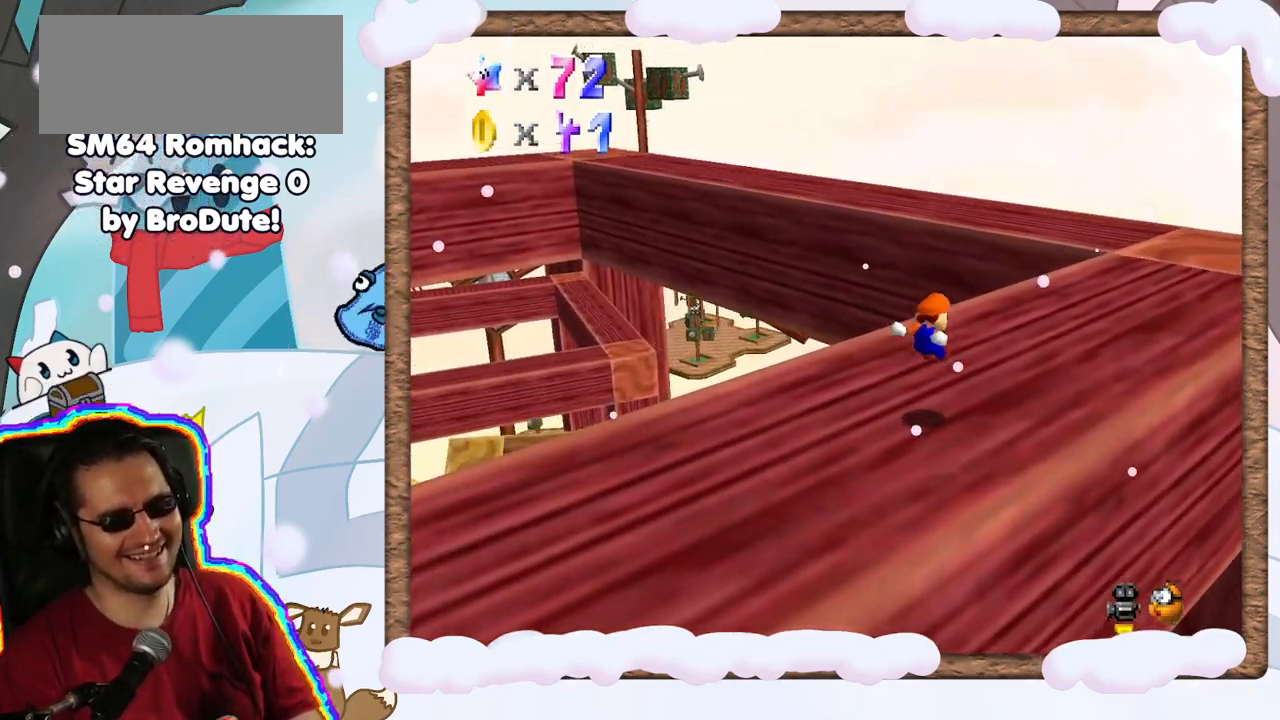
{"buttons": [], "left_stick": "up-right", "events": [[150, "Z", "up"]]}